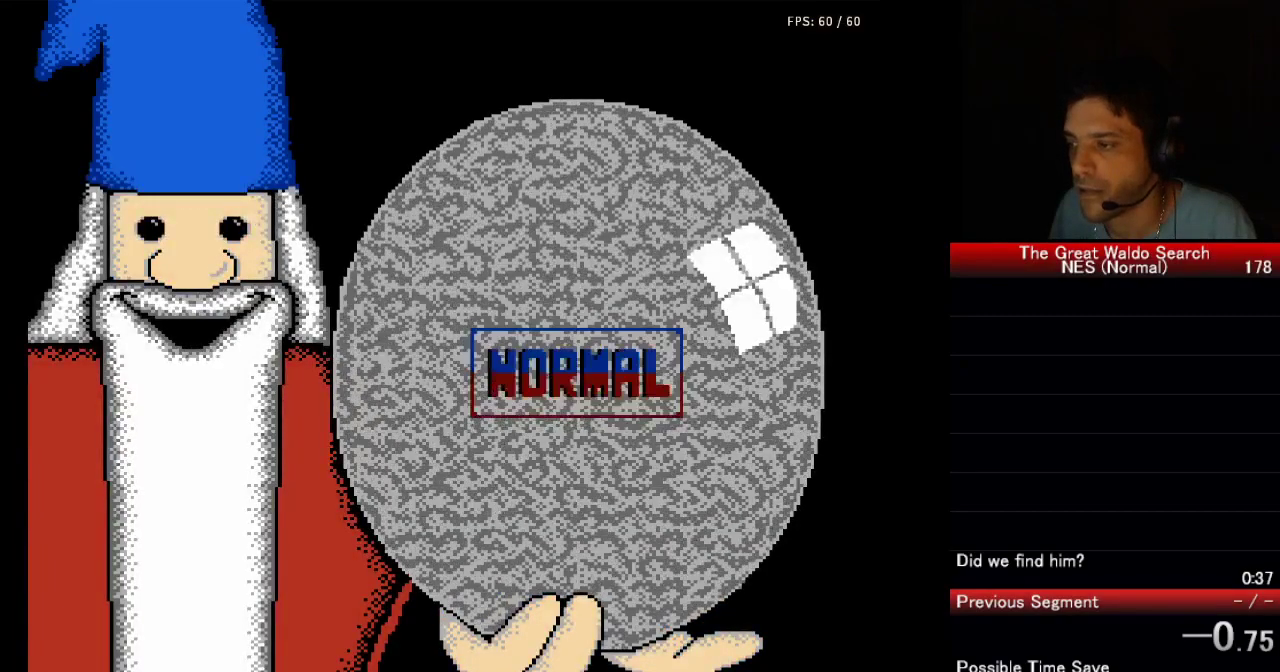
Gameplay with a controller (Nintendo layout); each line is a JSON object with the inputs held at the frame after it. "events" lists button and stick changes between this image and that frame as [ms after this image, input, new state], when the widget could be followed in between. Not read: L3 R3 SELECT START.
{"buttons": [], "events": [[233, "DPAD_RIGHT", "down"], [333, "DPAD_RIGHT", "up"], [417, "DPAD_RIGHT", "down"], [483, "DPAD_RIGHT", "up"]]}
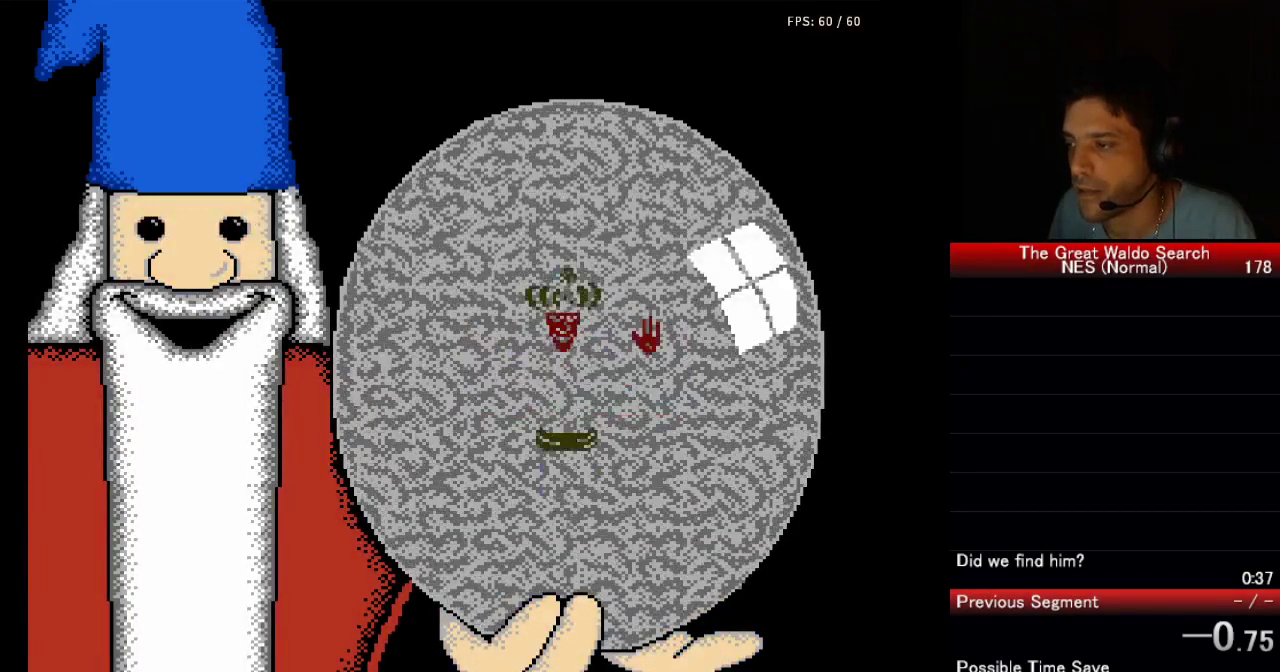
{"buttons": ["DPAD_RIGHT"], "events": [[50, "DPAD_RIGHT", "down"], [150, "DPAD_RIGHT", "up"], [217, "DPAD_RIGHT", "down"], [283, "DPAD_RIGHT", "up"], [367, "DPAD_RIGHT", "down"], [417, "DPAD_RIGHT", "up"], [483, "DPAD_RIGHT", "down"]]}
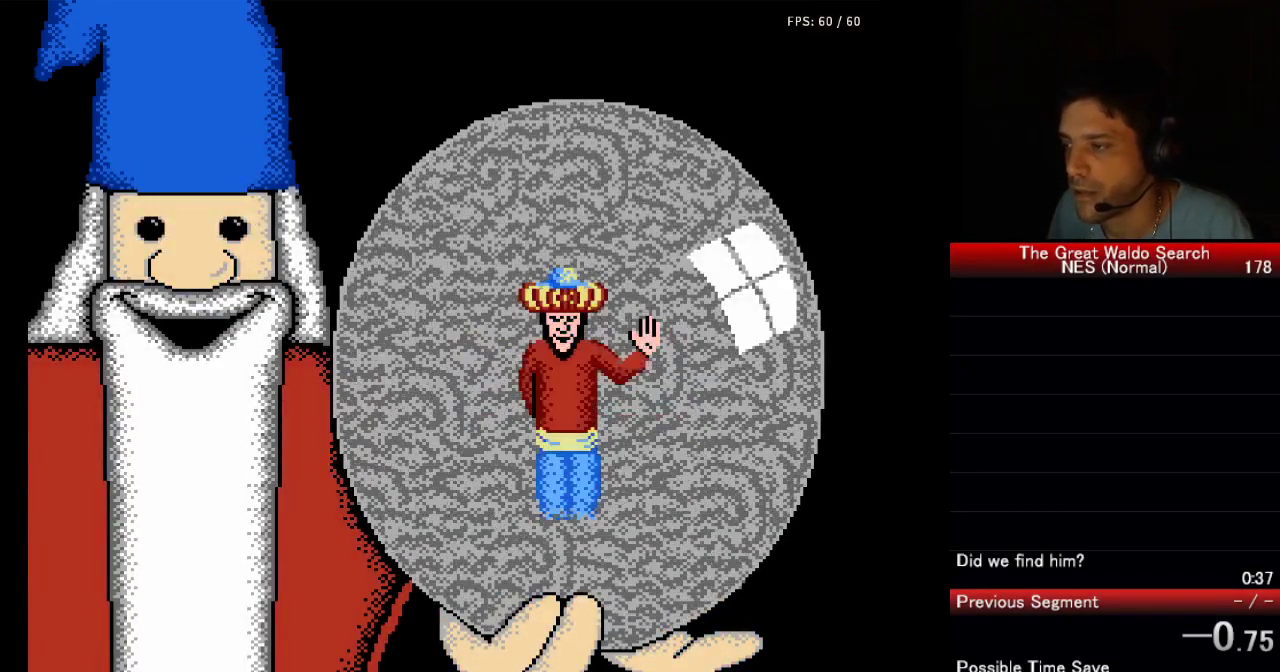
{"buttons": [], "events": [[67, "DPAD_RIGHT", "up"]]}
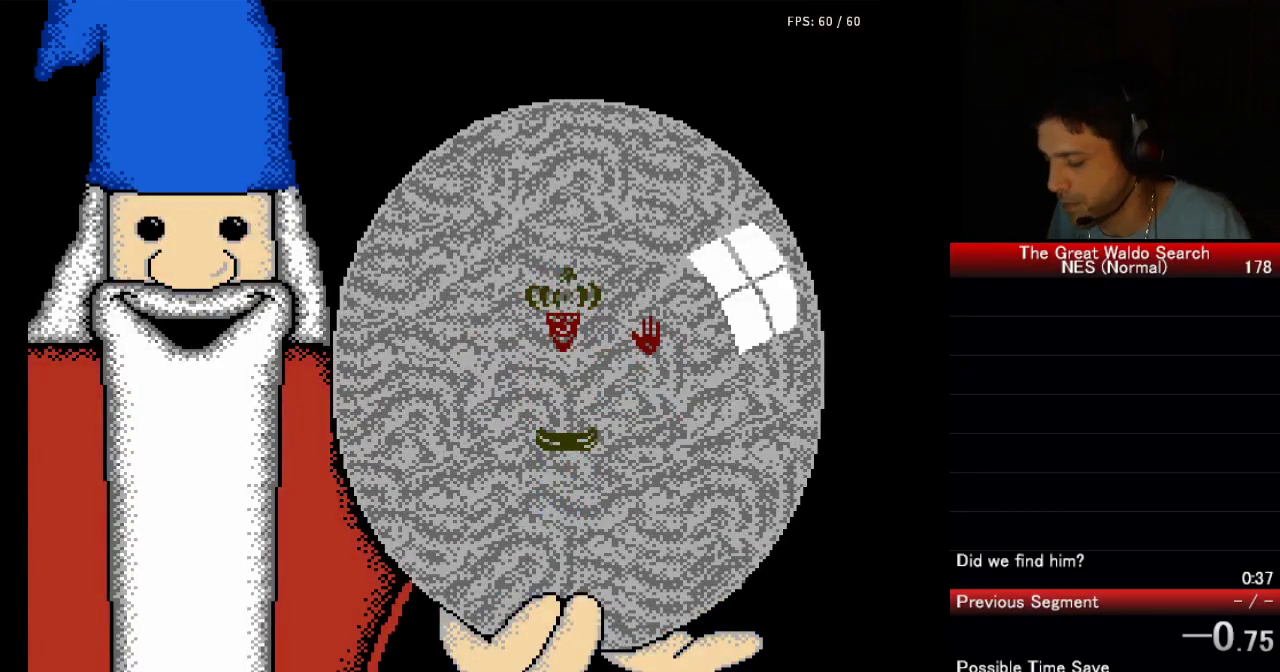
{"buttons": [], "events": []}
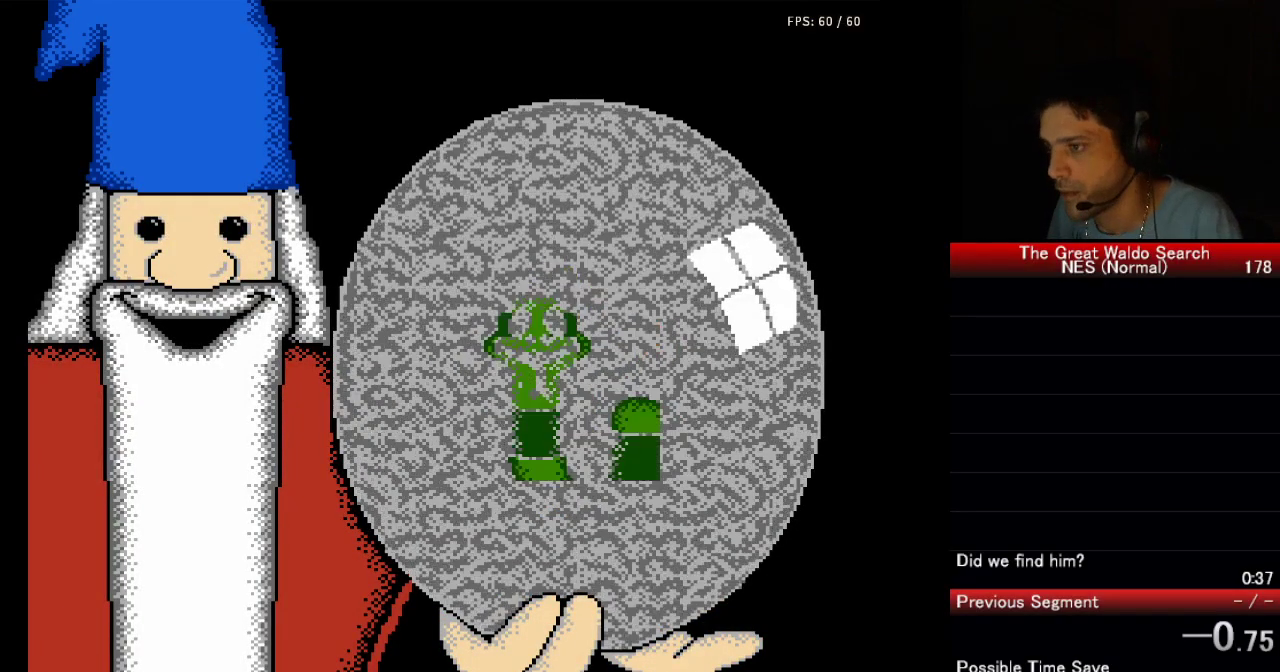
{"buttons": [], "events": []}
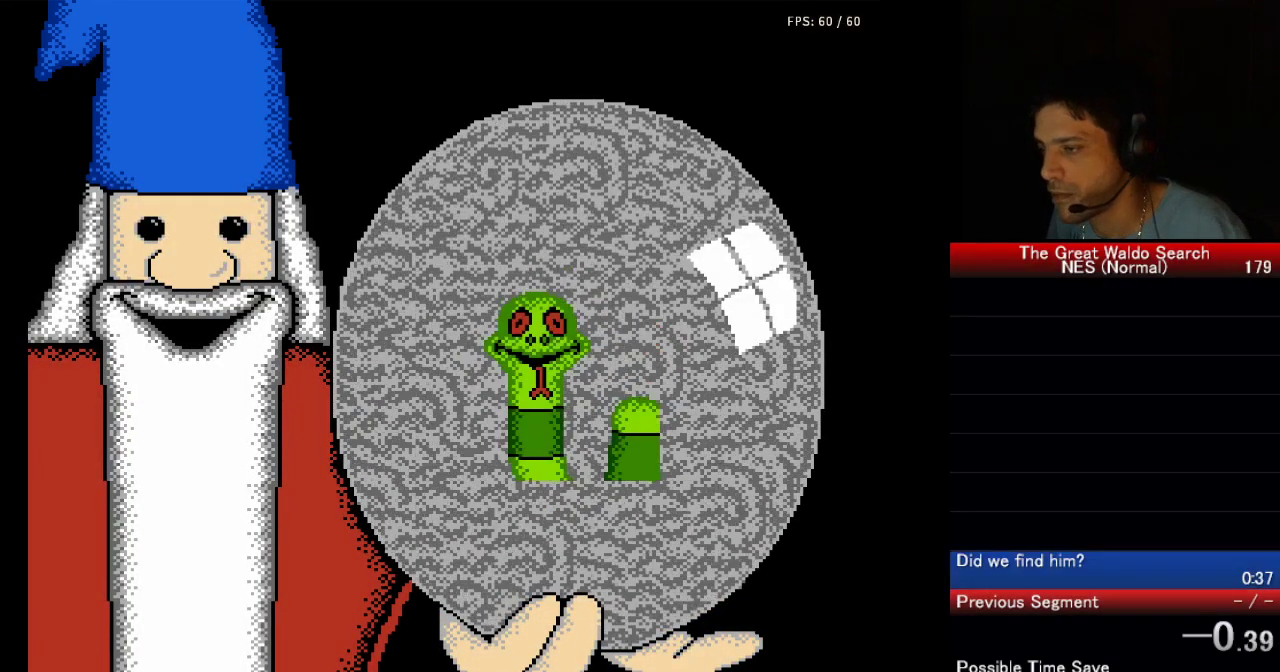
{"buttons": [], "events": []}
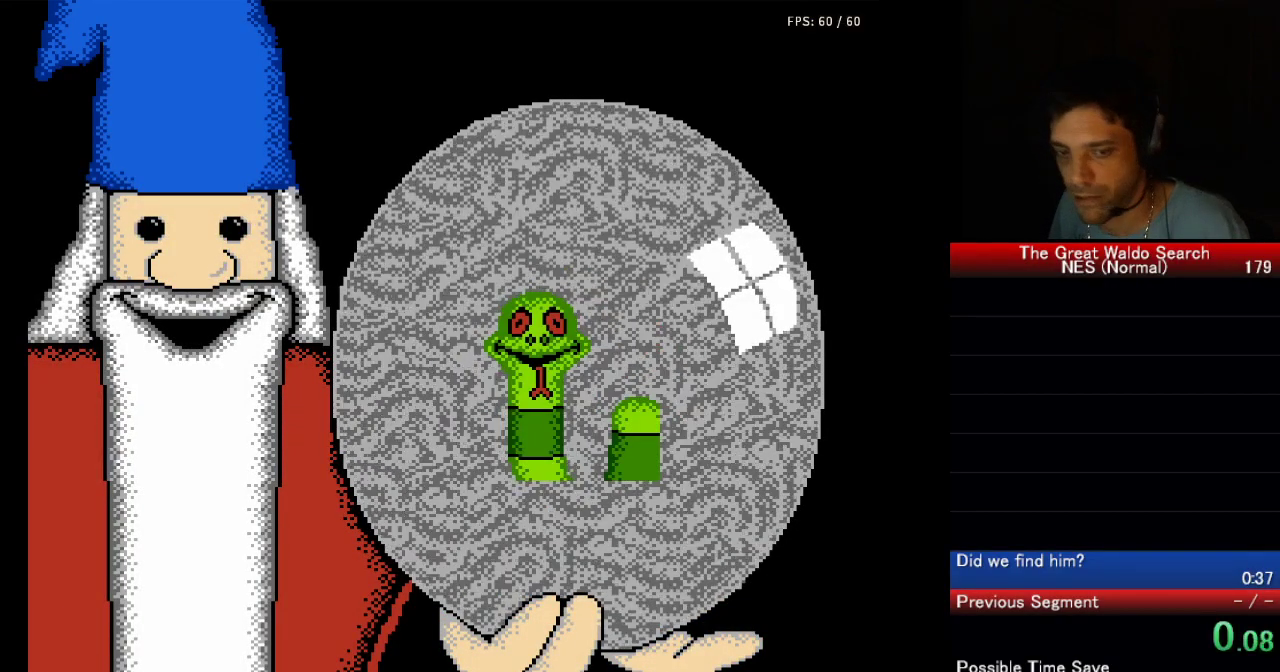
{"buttons": [], "events": []}
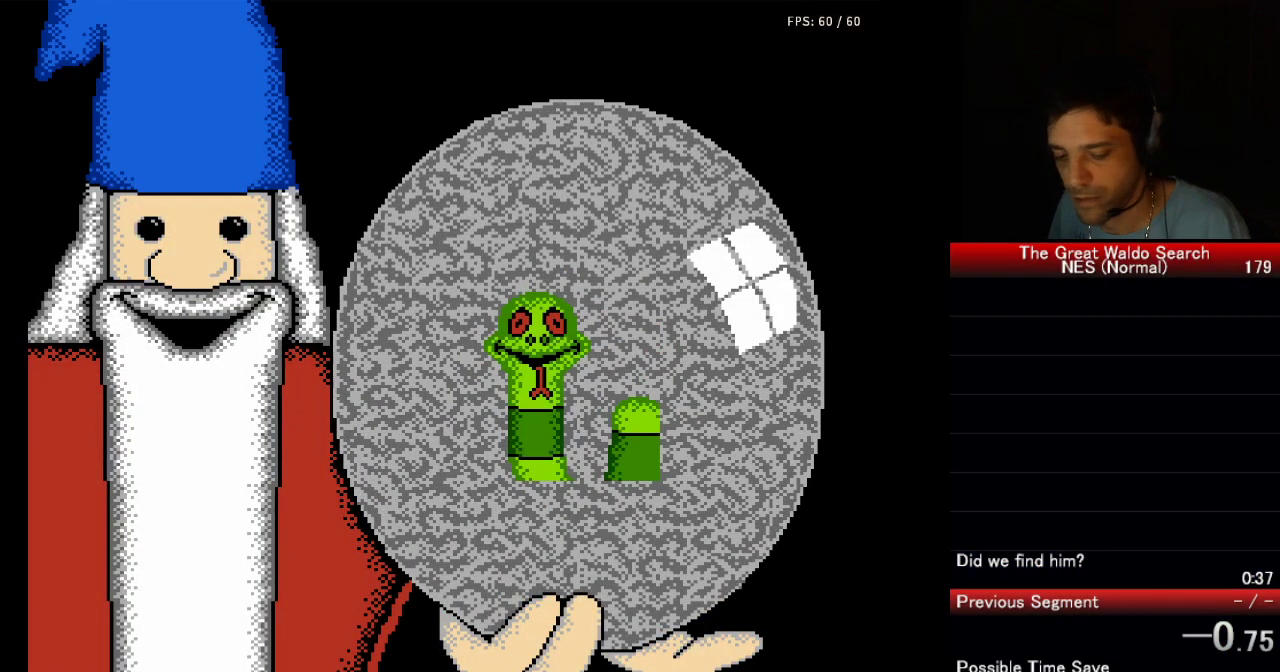
{"buttons": [], "events": []}
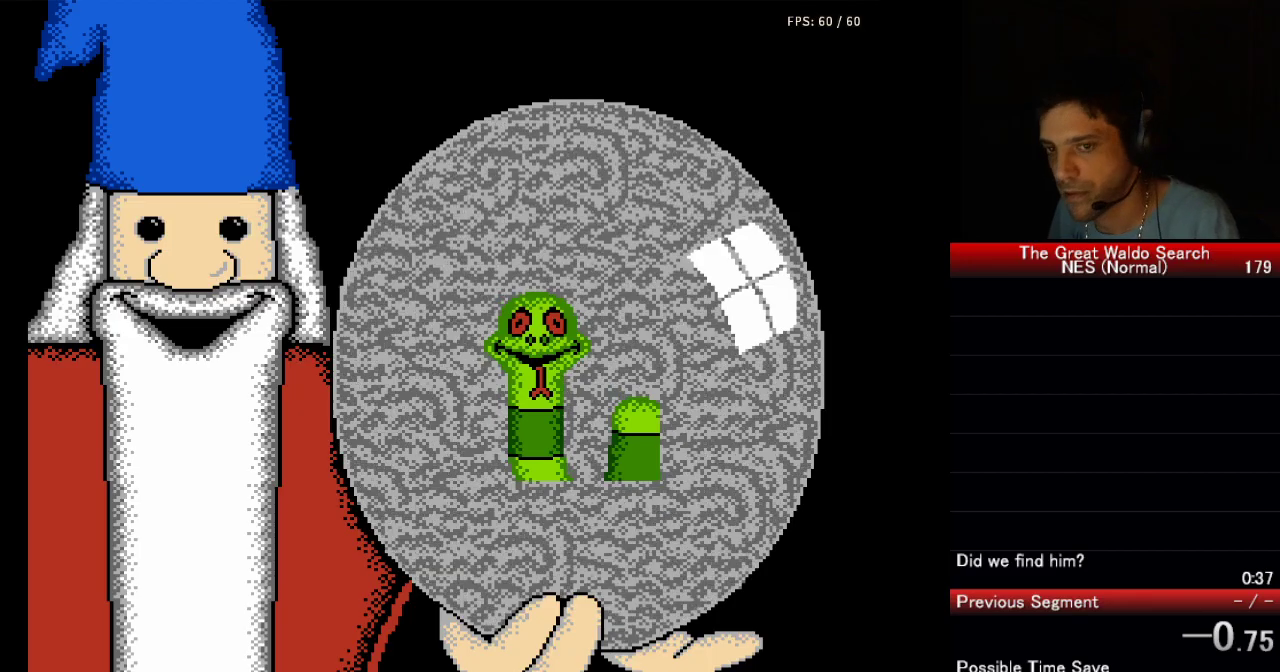
{"buttons": [], "events": []}
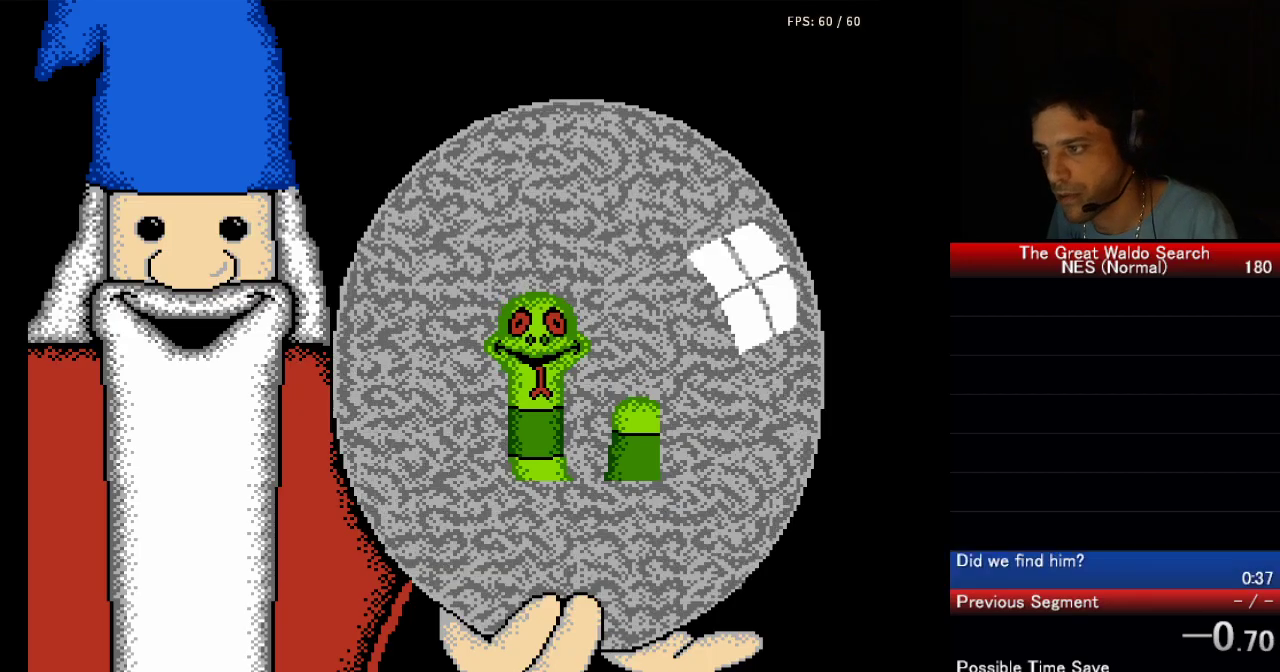
{"buttons": ["B"], "events": [[283, "B", "down"]]}
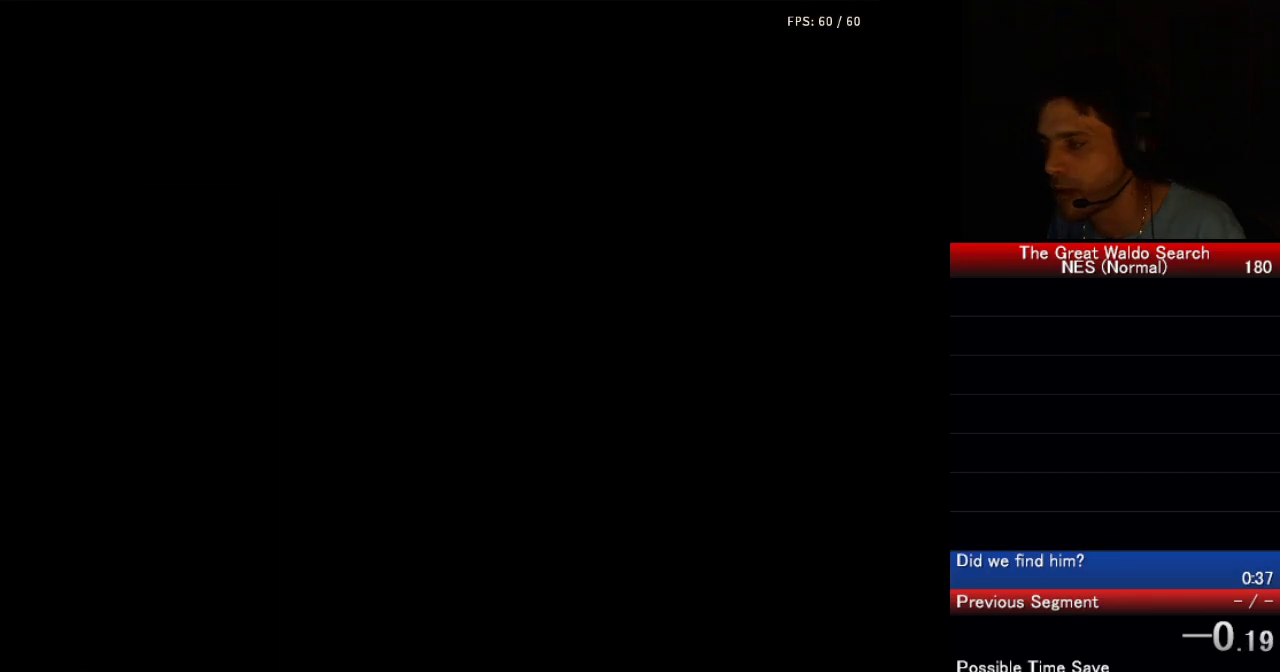
{"buttons": ["A", "B", "DPAD_LEFT"], "events": [[117, "DPAD_UP", "down"], [350, "DPAD_RIGHT", "down"], [433, "A", "down"], [483, "DPAD_LEFT", "down"], [483, "DPAD_RIGHT", "up"], [483, "DPAD_UP", "up"]]}
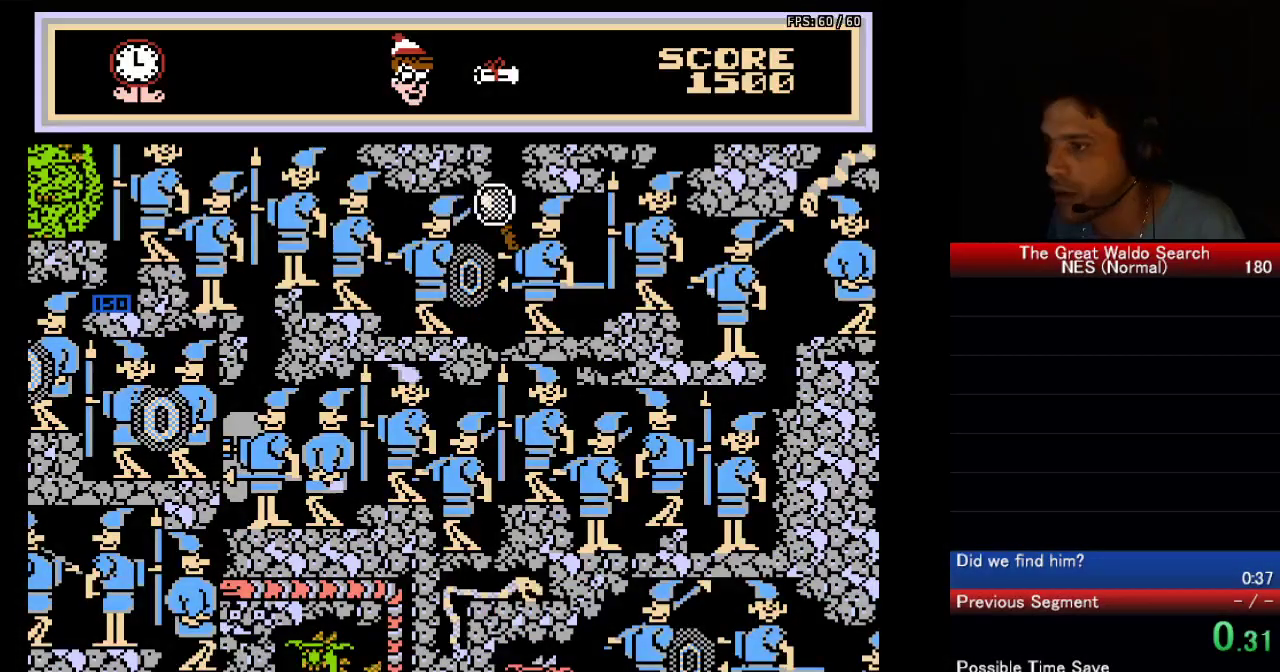
{"buttons": ["B", "DPAD_LEFT"], "events": [[33, "A", "up"], [67, "DPAD_DOWN", "down"], [83, "DPAD_LEFT", "up"], [133, "DPAD_LEFT", "down"], [150, "DPAD_DOWN", "up"]]}
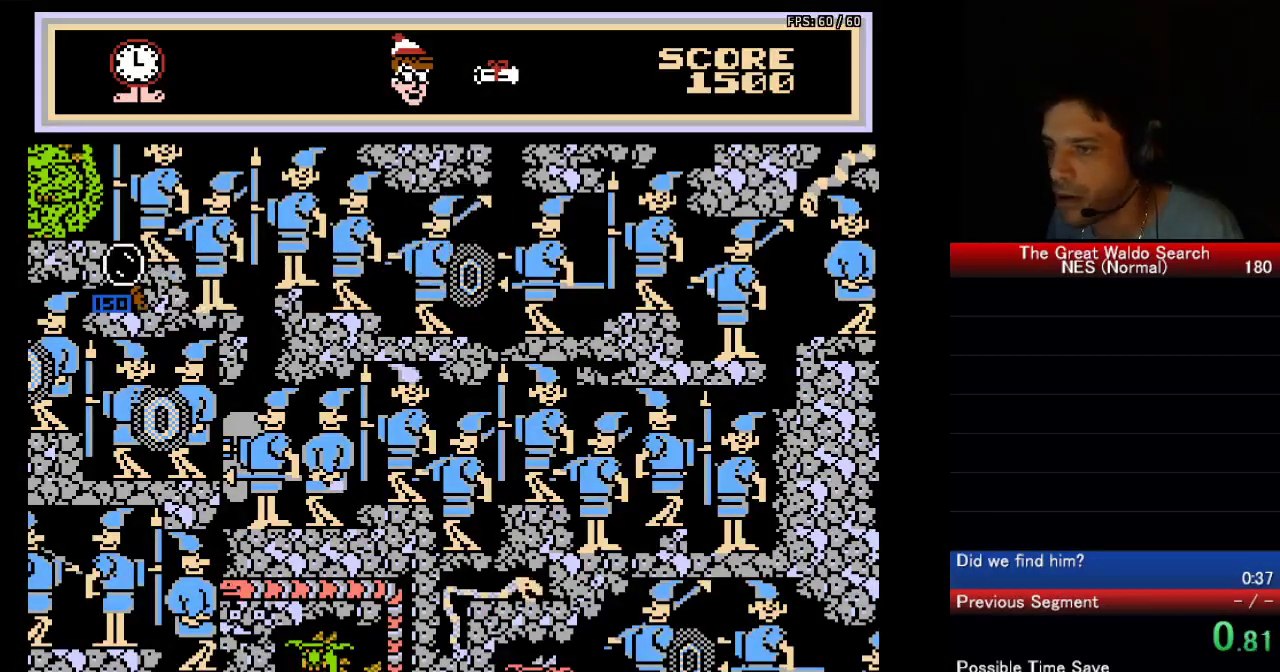
{"buttons": ["B", "DPAD_LEFT"], "events": [[50, "DPAD_UP", "down"], [150, "DPAD_UP", "up"]]}
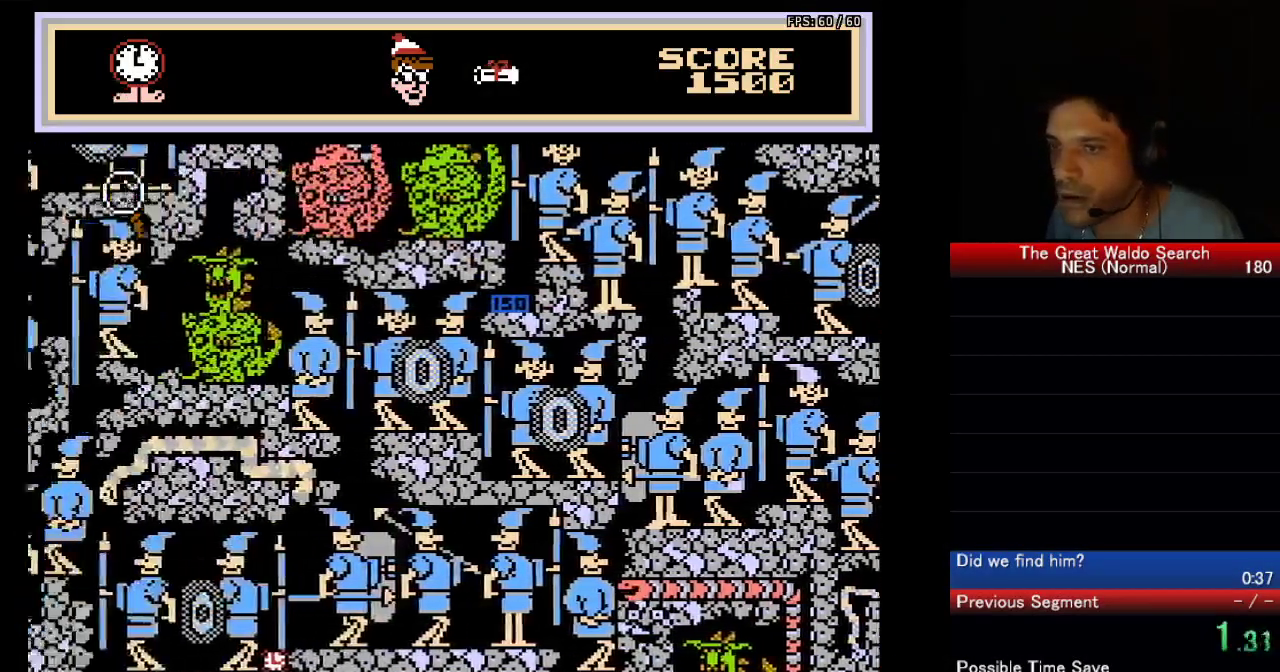
{"buttons": ["B", "DPAD_LEFT"], "events": []}
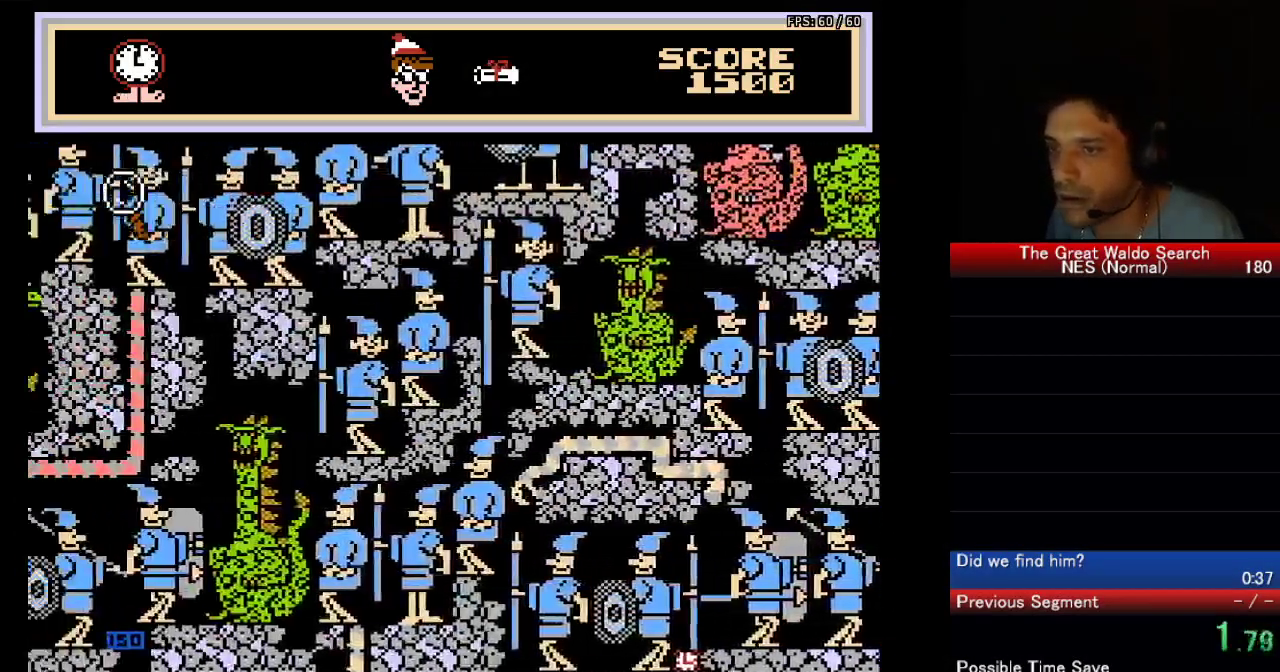
{"buttons": ["B", "DPAD_LEFT"], "events": []}
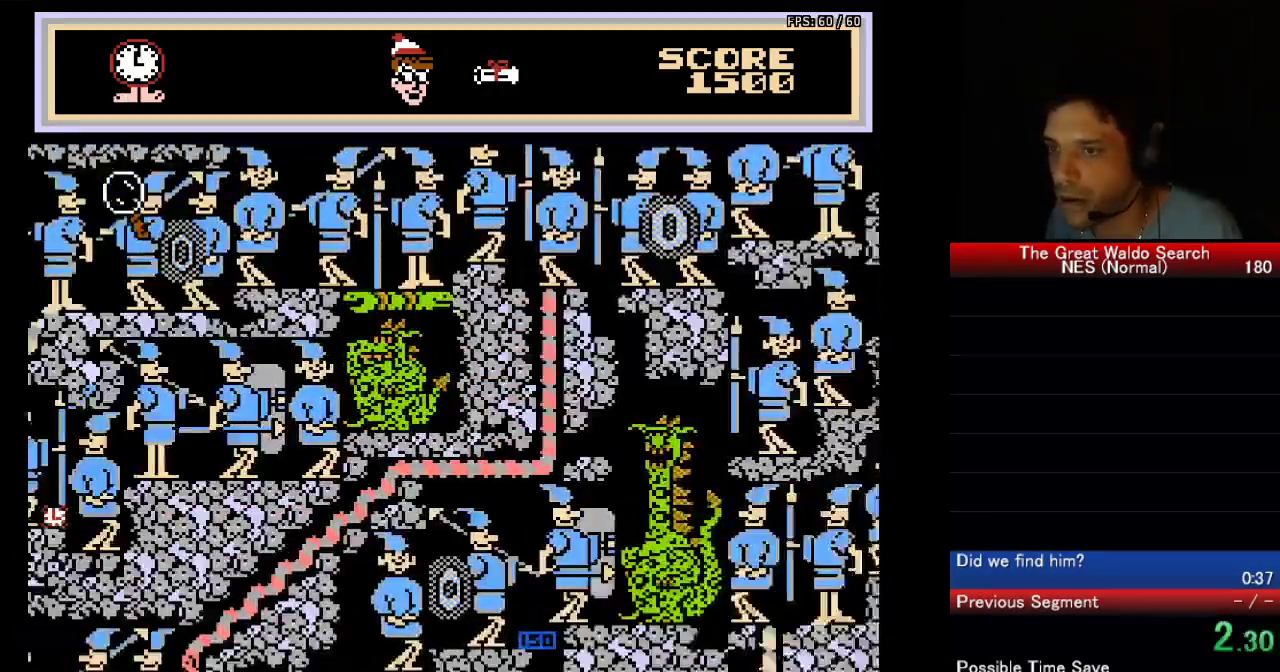
{"buttons": ["A", "B", "DPAD_LEFT"], "events": [[200, "A", "down"], [283, "A", "up"], [467, "A", "down"]]}
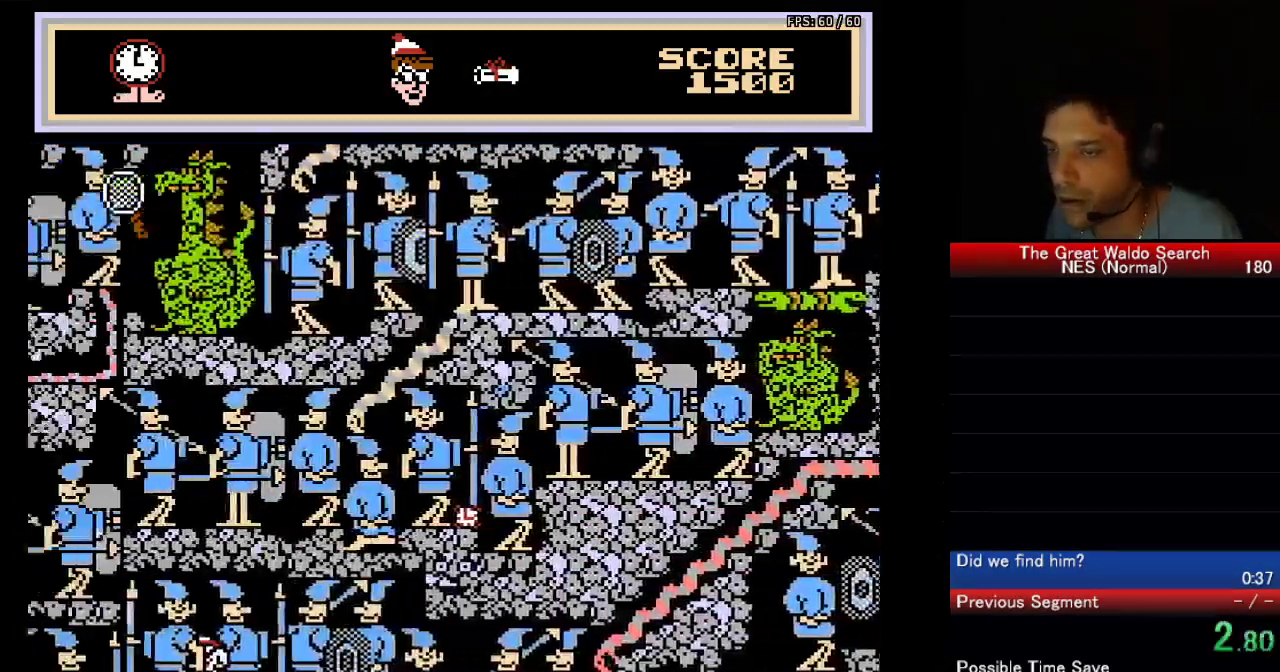
{"buttons": ["B", "DPAD_LEFT"], "events": [[67, "A", "up"], [133, "A", "down"], [333, "A", "up"], [400, "A", "down"], [450, "A", "up"]]}
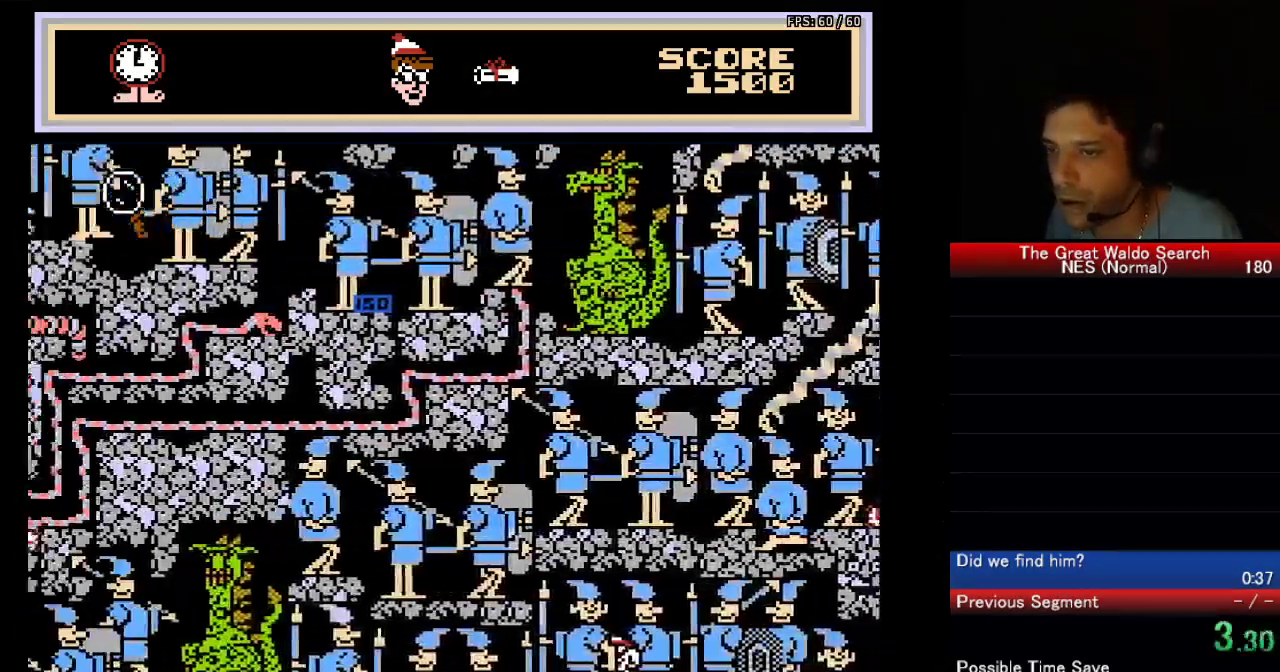
{"buttons": ["B", "DPAD_LEFT"], "events": [[17, "A", "down"], [67, "A", "up"], [133, "A", "down"], [317, "A", "up"], [400, "A", "down"], [467, "A", "up"]]}